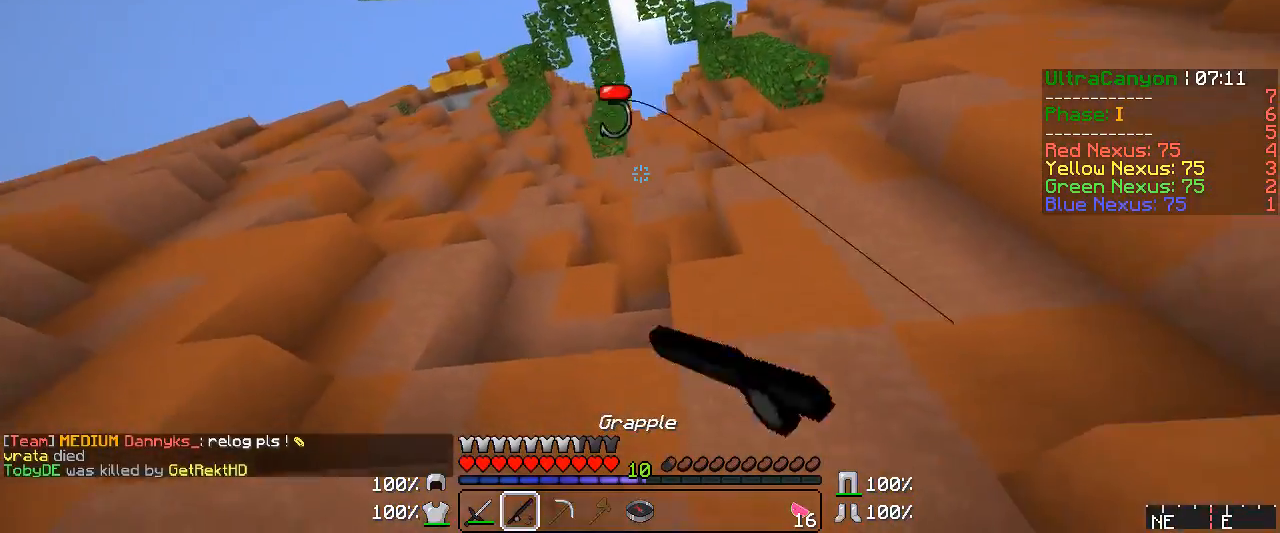
Gameplay with keyboard and mouse; each line is a JSON object with the keys and mouse buttons held at the frame after it. "events" lists presses ("down") and releases ("up") of "a", "d", "s", "w", "mouse_left" and "mouse_right" between this image and that frame as [ms after this image, input, new state], when the widget could be followed in between. "mouse_left", "mouse_right" = the "left", "right" buttons of the "mouse" list. No other keys are recorded. Fast repeated clicks can show as one long hold. Mouse movement is not recorded.
{"keys": ["a", "w"], "mouse": [], "events": [[50, "a", "down"]]}
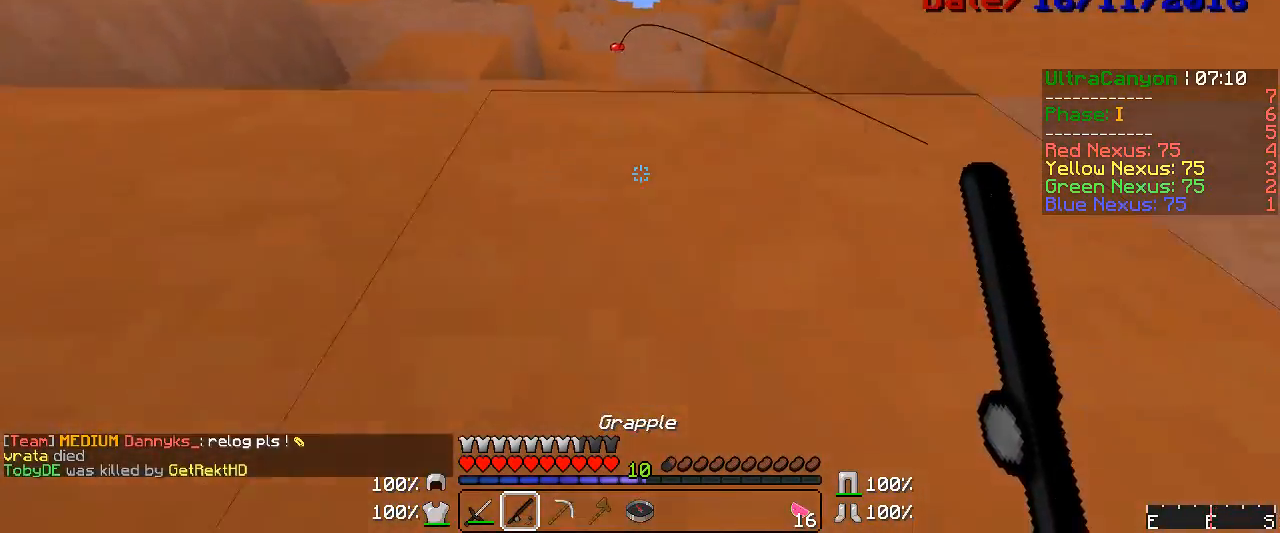
{"keys": ["w"], "mouse": [], "events": [[67, "a", "up"], [217, "mouse_right", "down"], [283, "mouse_right", "up"]]}
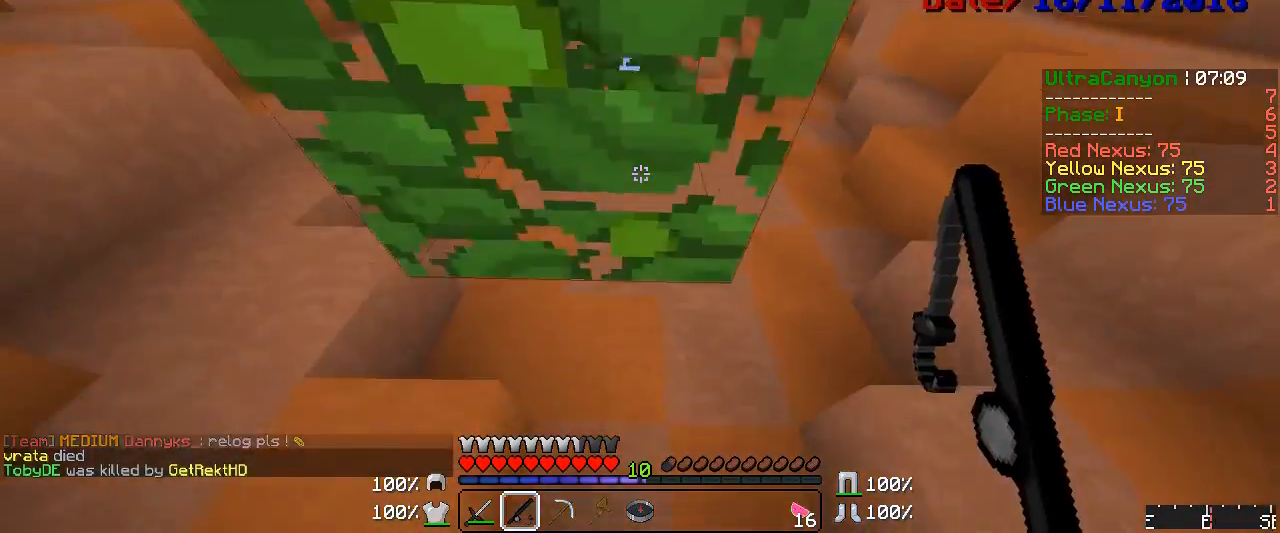
{"keys": ["w"], "mouse": [], "events": []}
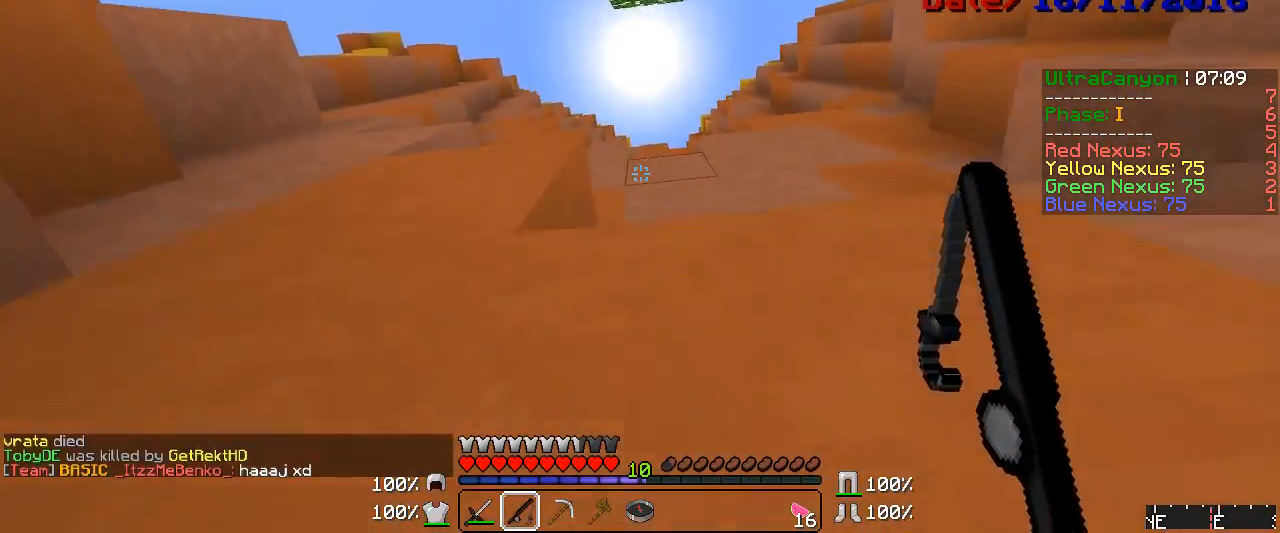
{"keys": [], "mouse": [], "events": [[17, "w", "up"], [33, "s", "down"], [217, "s", "up"], [250, "mouse_right", "down"], [300, "mouse_right", "up"]]}
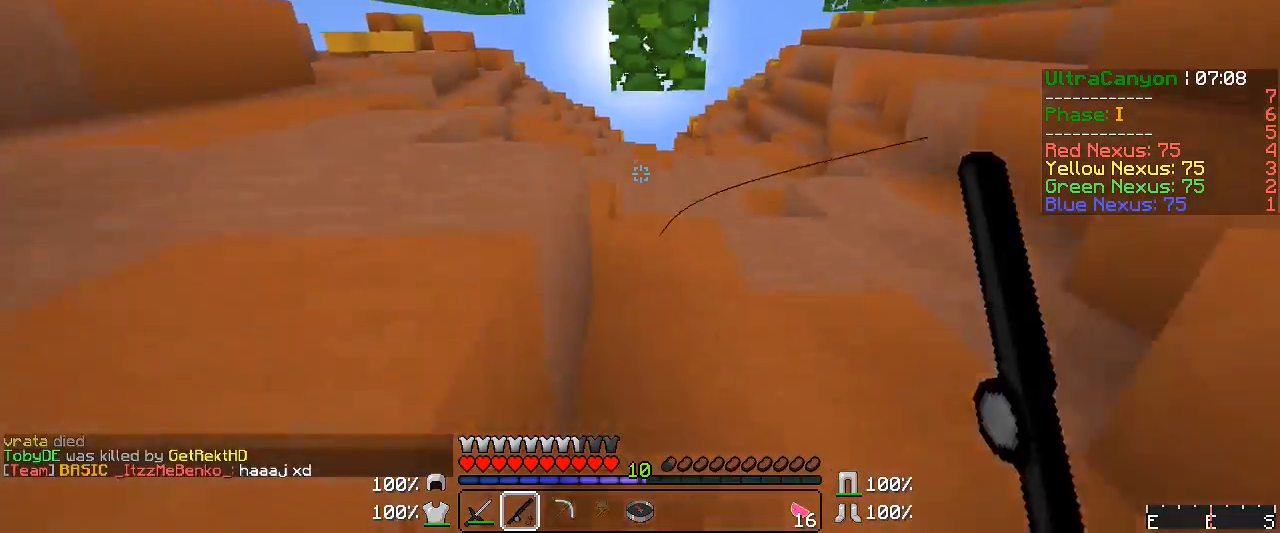
{"keys": ["d", "w"], "mouse": [], "events": [[100, "mouse_right", "down"], [133, "mouse_right", "up"], [250, "d", "down"], [267, "w", "down"]]}
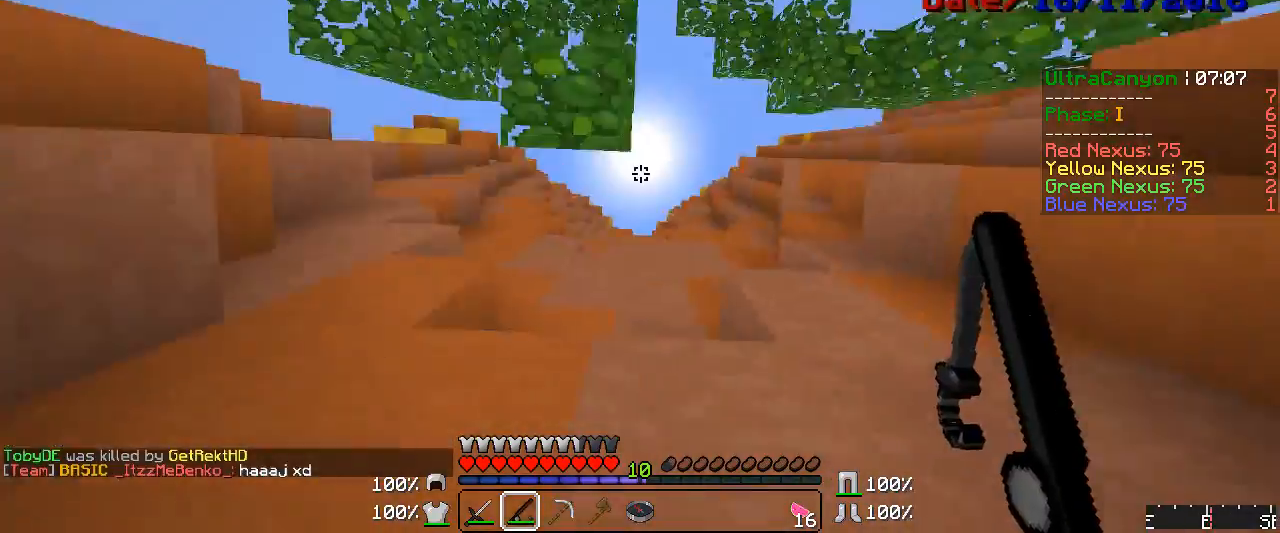
{"keys": [], "mouse": [], "events": [[50, "mouse_right", "down"], [100, "mouse_right", "up"], [167, "d", "up"], [183, "w", "up"]]}
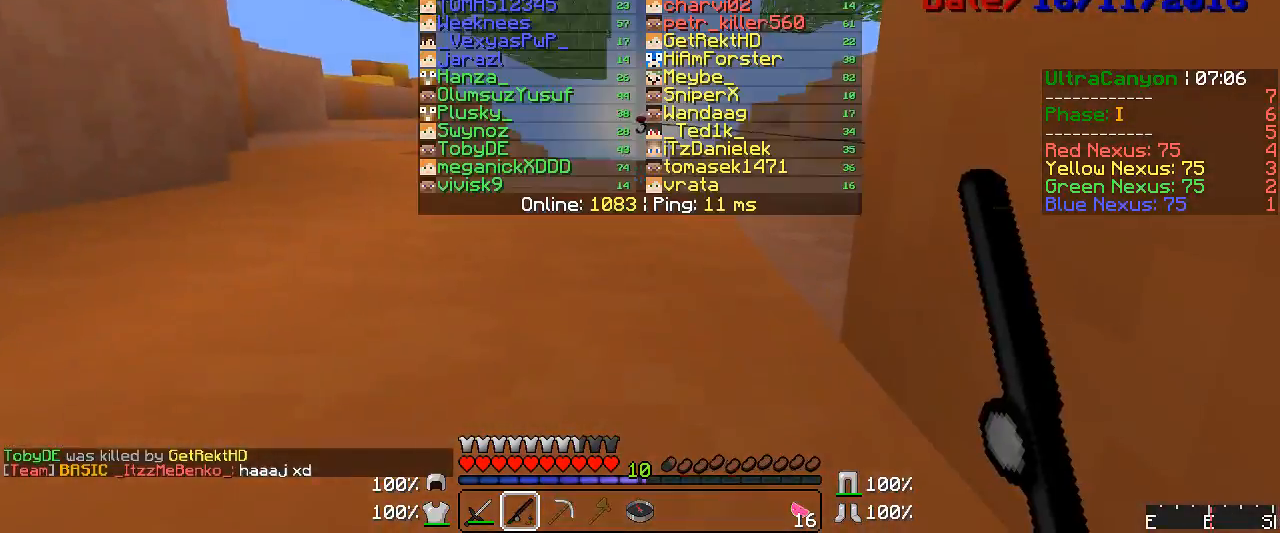
{"keys": [], "mouse": [], "events": [[67, "s", "down"], [217, "s", "up"]]}
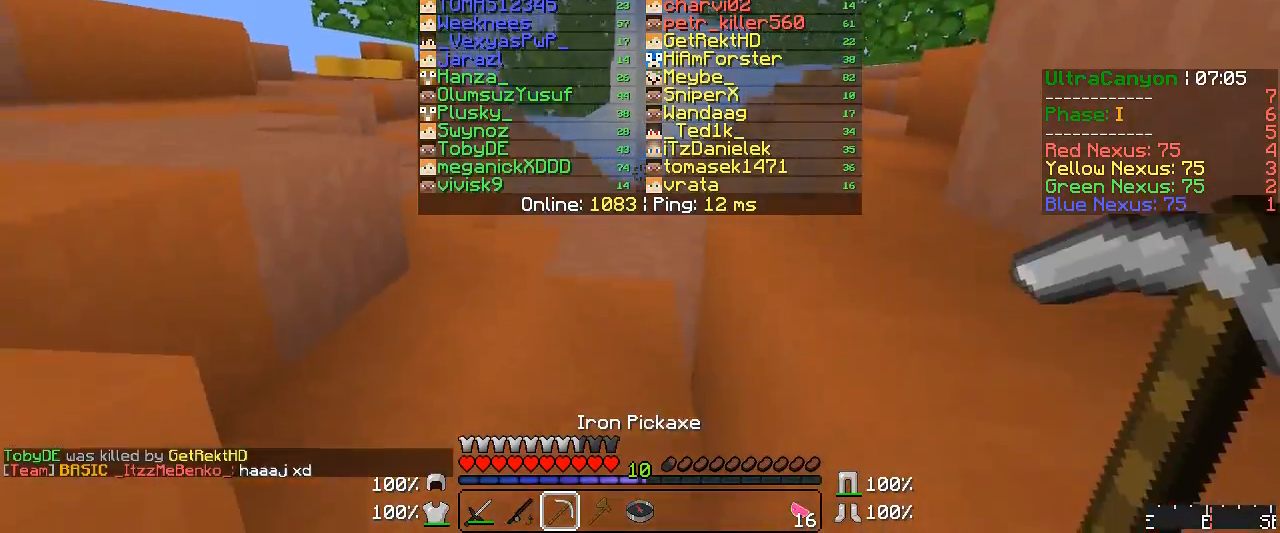
{"keys": [], "mouse": [], "events": [[183, "mouse_right", "down"], [250, "mouse_right", "up"]]}
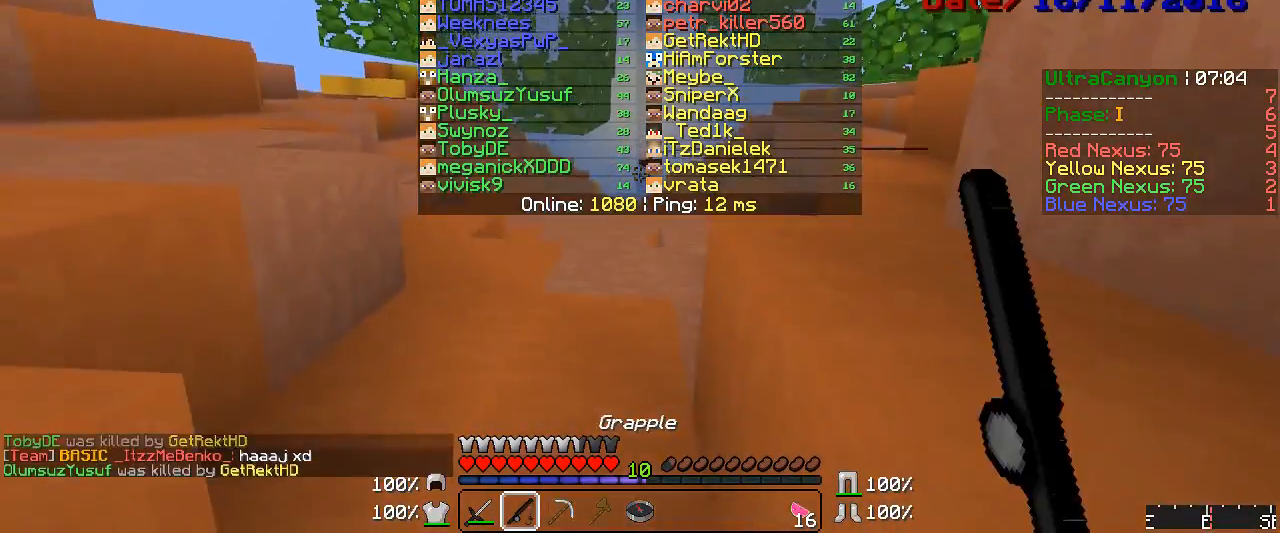
{"keys": [], "mouse": [], "events": []}
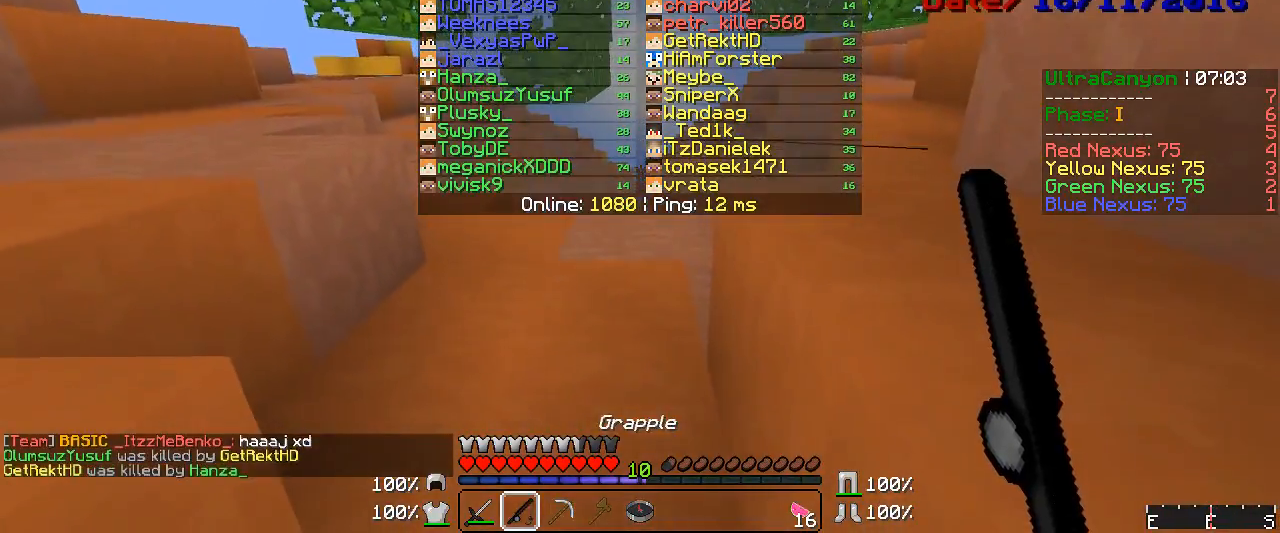
{"keys": [], "mouse": [], "events": []}
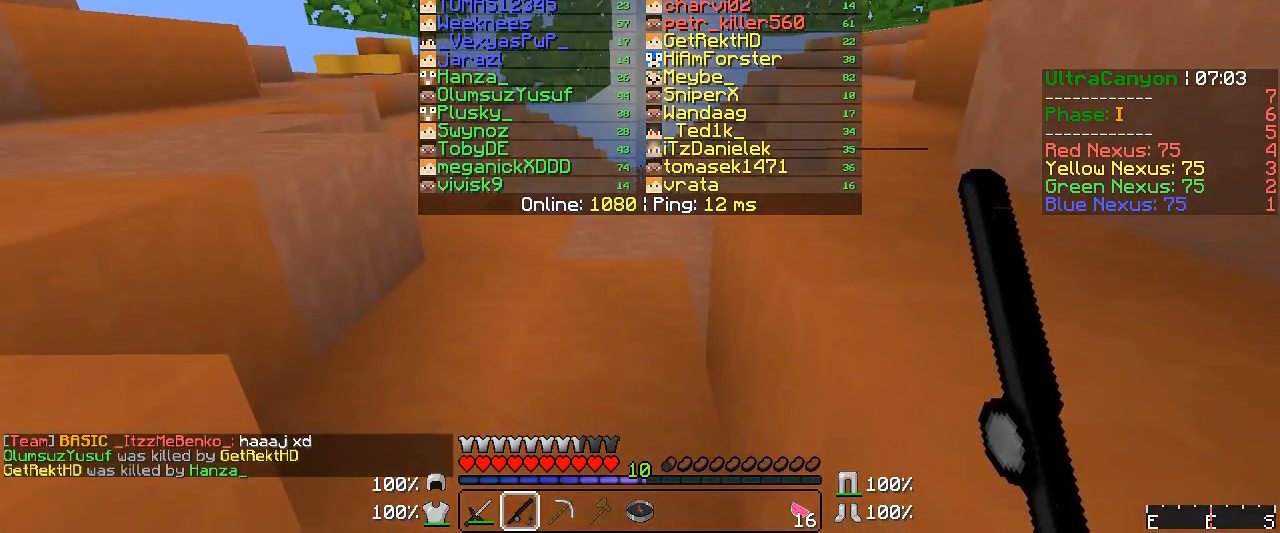
{"keys": [], "mouse": [], "events": [[333, "mouse_right", "down"], [400, "mouse_right", "up"]]}
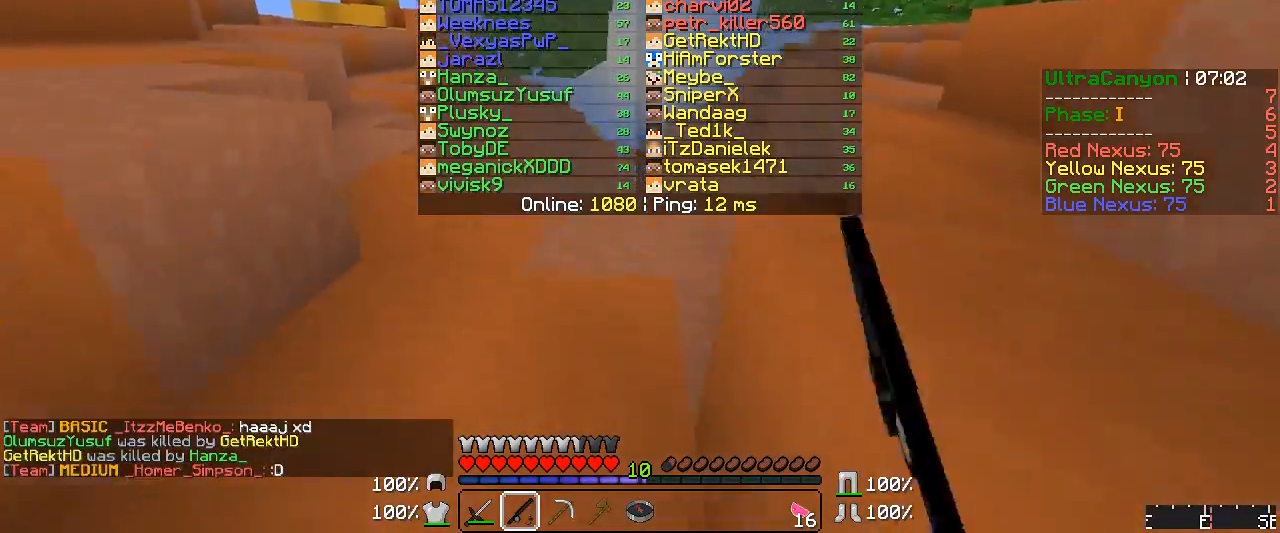
{"keys": ["d"], "mouse": [], "events": [[283, "mouse_right", "down"], [333, "mouse_right", "up"], [483, "d", "down"]]}
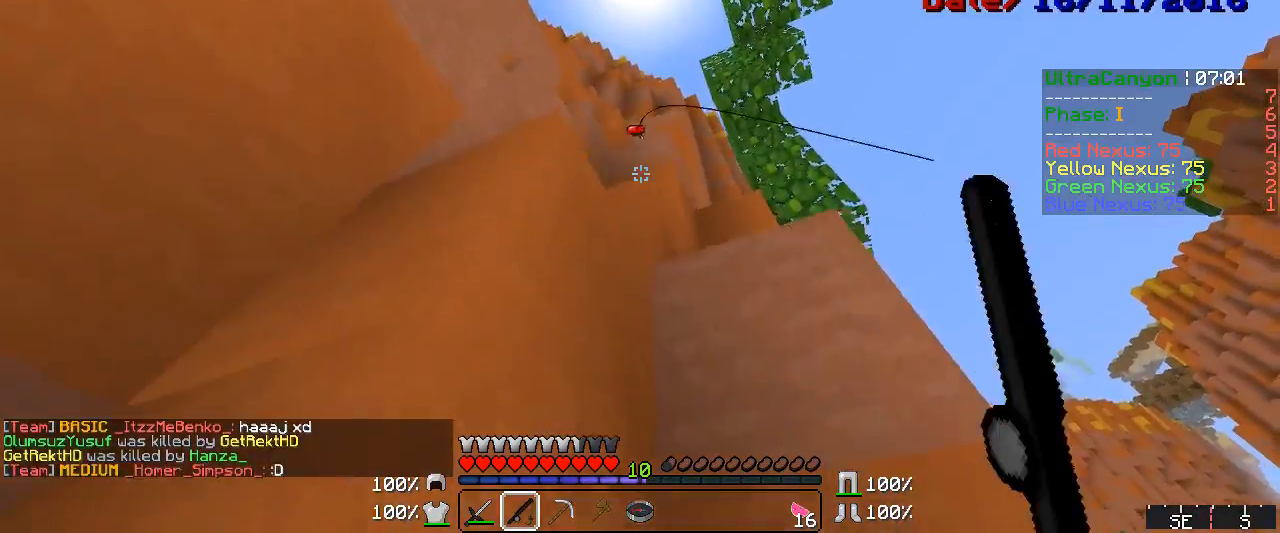
{"keys": [], "mouse": ["right"], "events": [[133, "d", "up"], [450, "mouse_right", "down"]]}
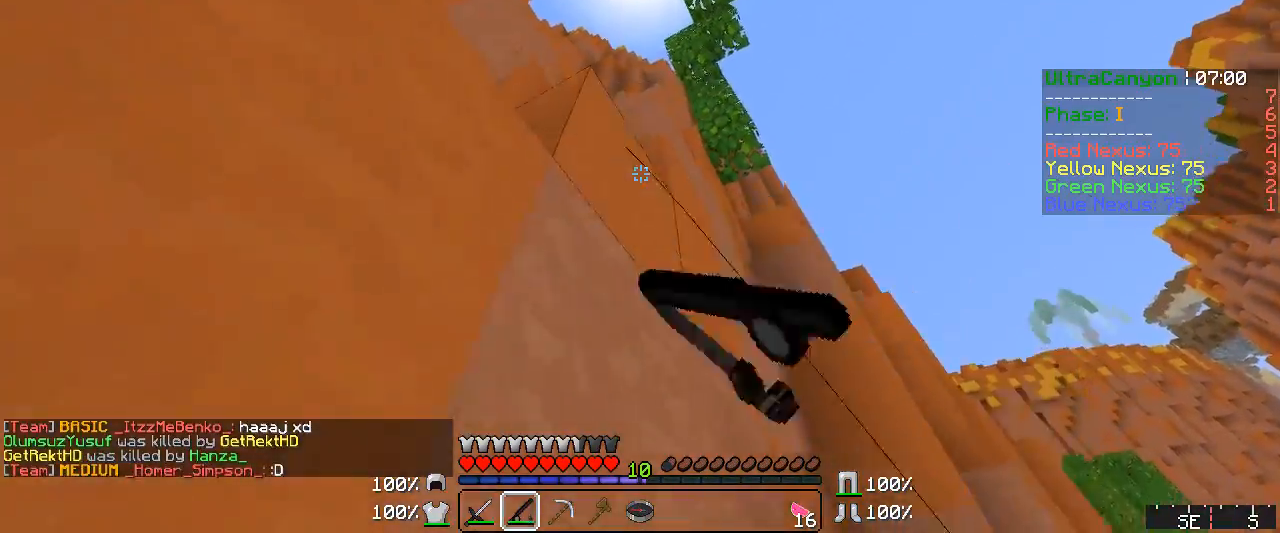
{"keys": ["w"], "mouse": [], "events": [[17, "mouse_right", "up"], [250, "w", "down"]]}
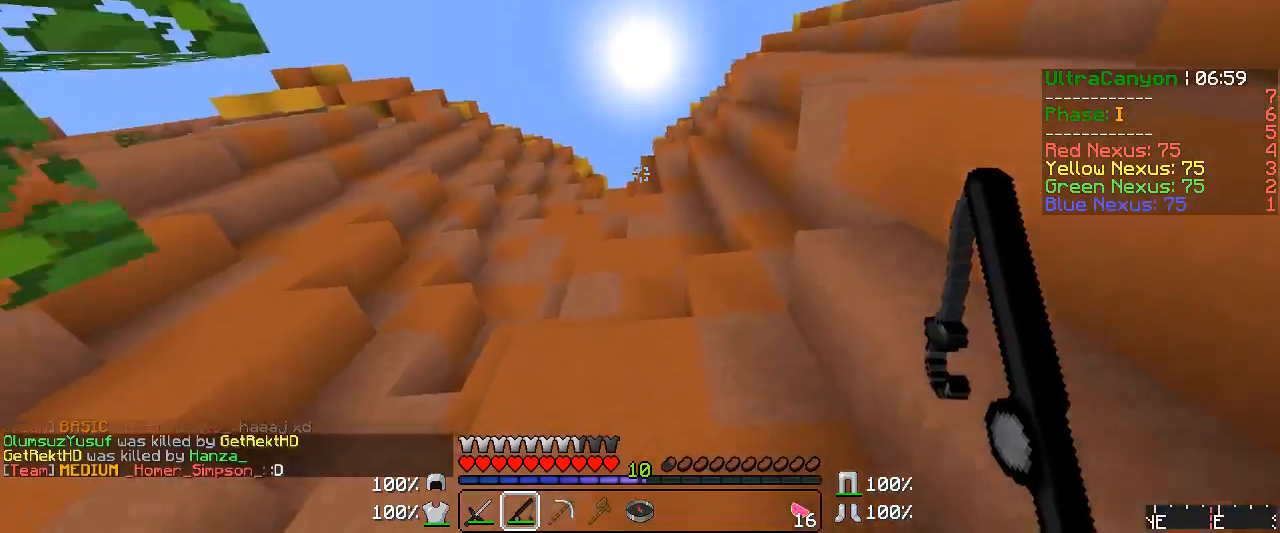
{"keys": [], "mouse": [], "events": [[17, "mouse_right", "down"], [67, "mouse_right", "up"], [67, "w", "up"]]}
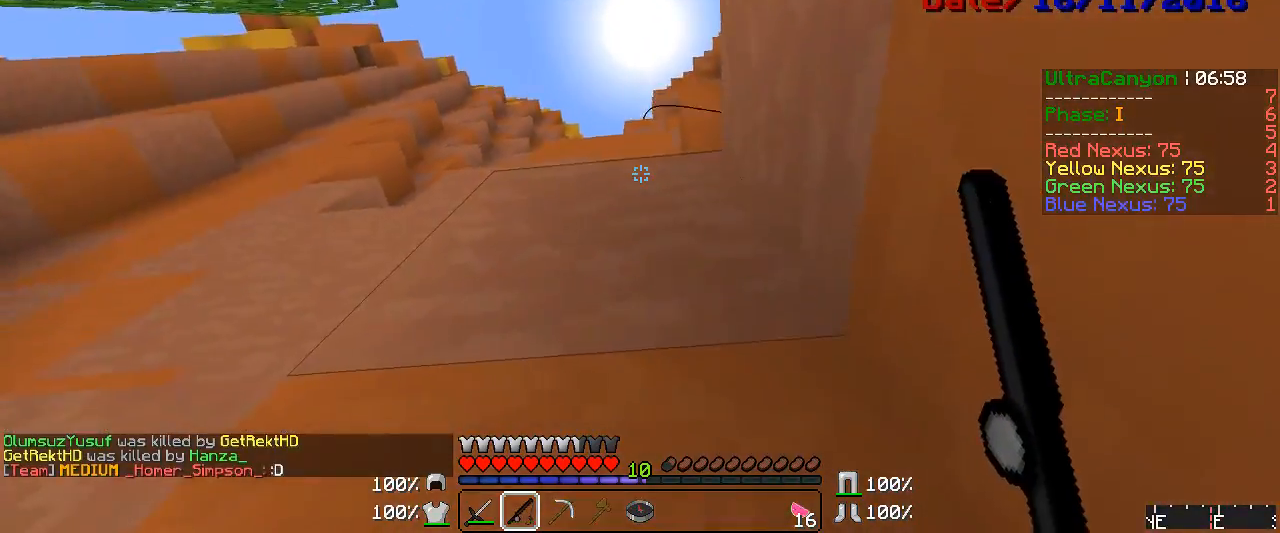
{"keys": [], "mouse": ["right"], "events": [[433, "mouse_right", "down"]]}
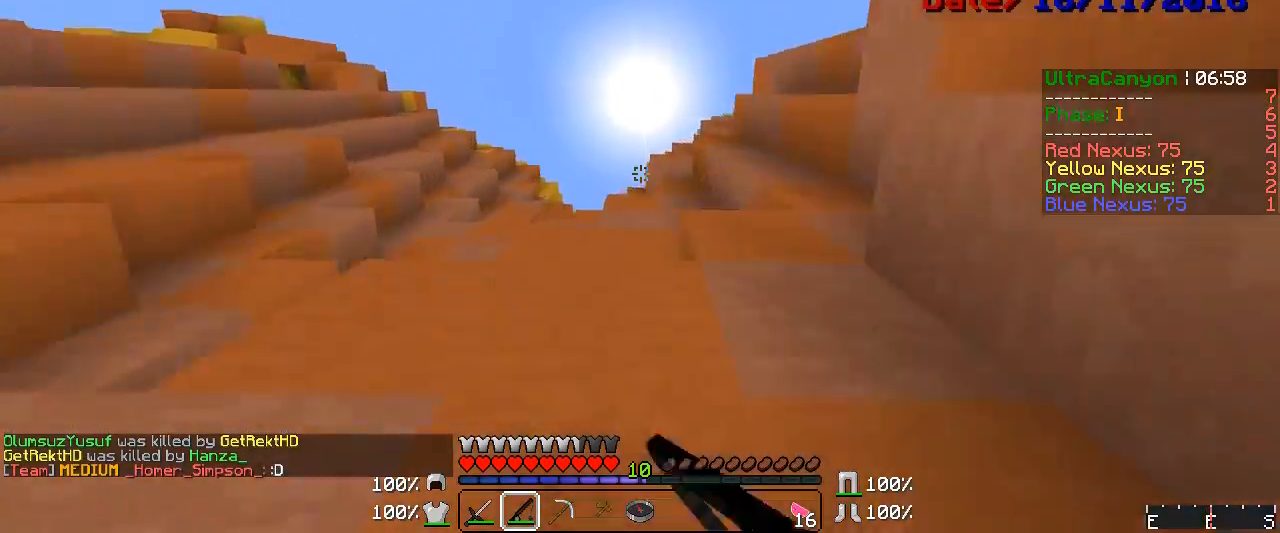
{"keys": [], "mouse": [], "events": [[17, "mouse_right", "up"], [133, "w", "down"], [433, "mouse_right", "down"], [433, "w", "up"], [483, "mouse_right", "up"]]}
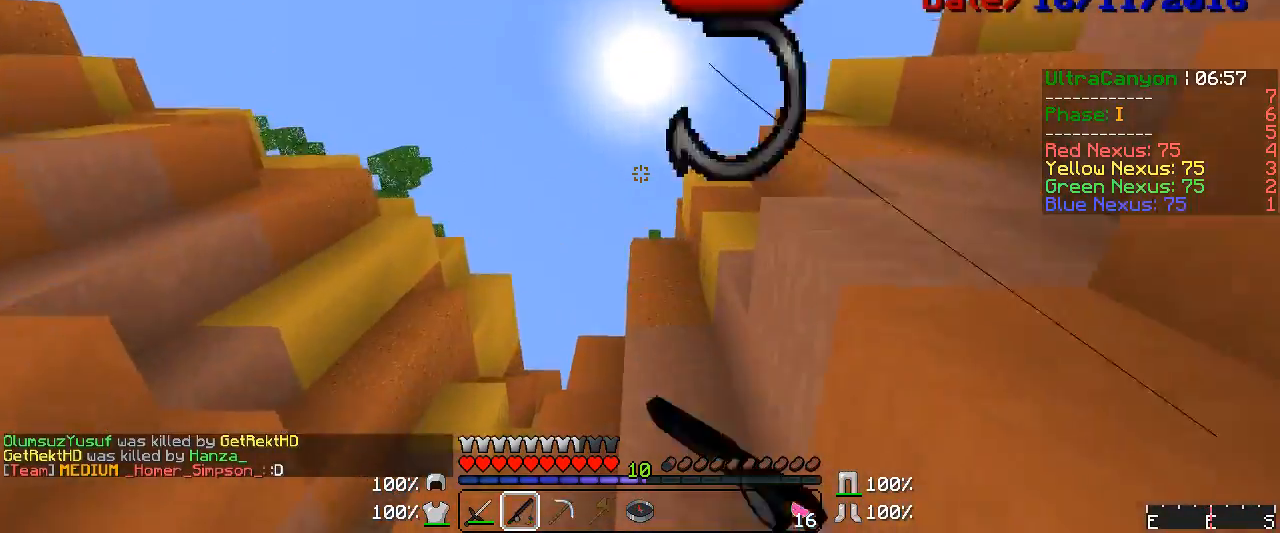
{"keys": [], "mouse": [], "events": []}
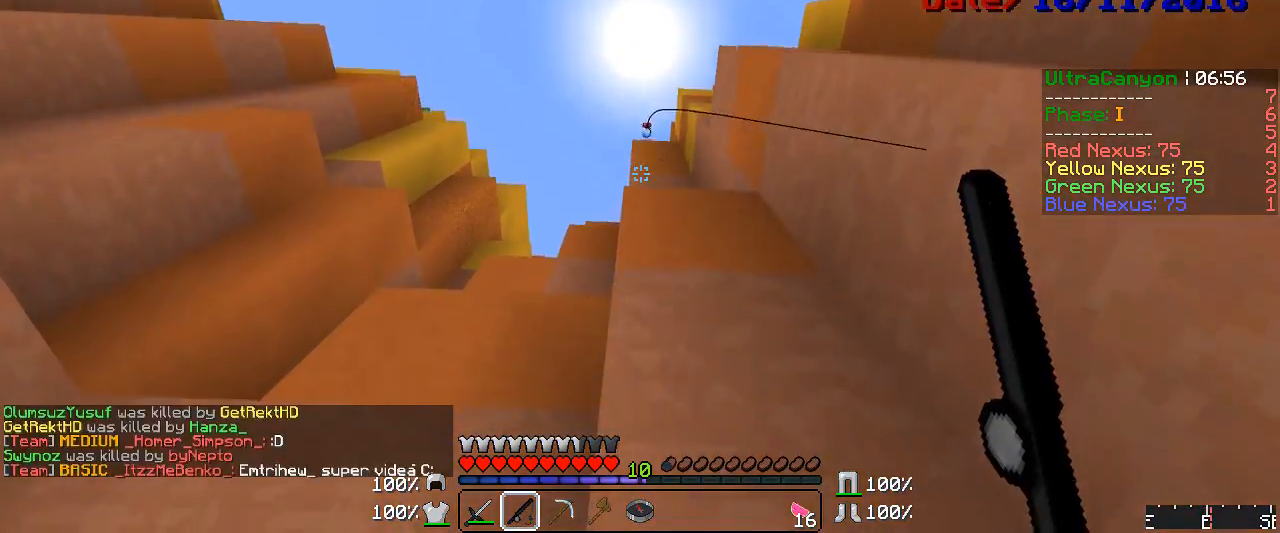
{"keys": [], "mouse": [], "events": []}
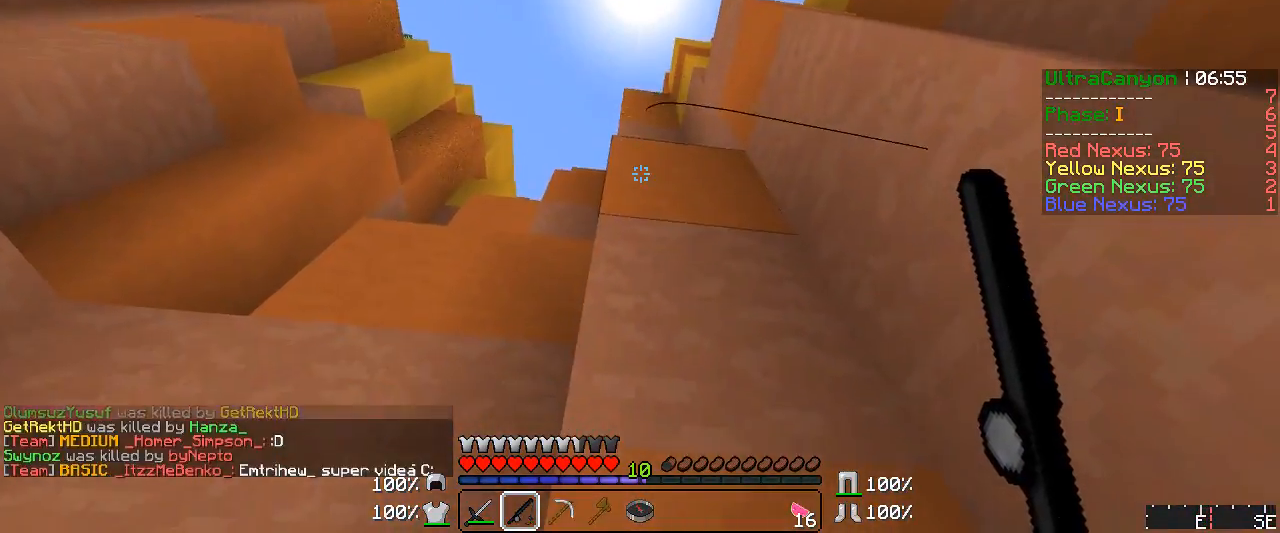
{"keys": ["w"], "mouse": [], "events": [[250, "mouse_right", "down"], [283, "mouse_right", "up"], [433, "w", "down"]]}
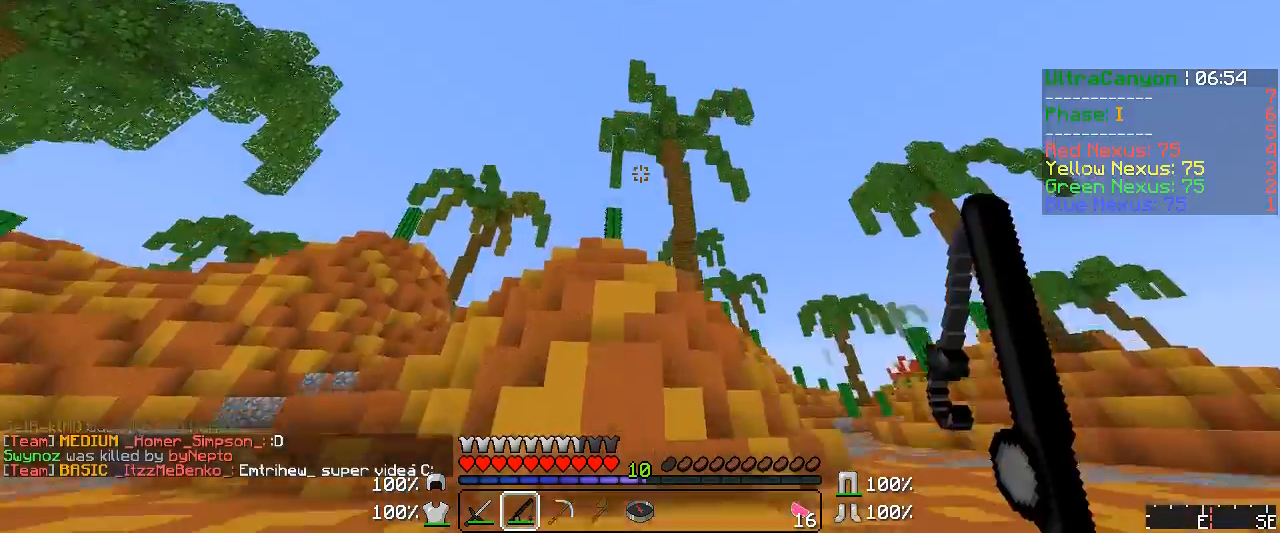
{"keys": ["w"], "mouse": [], "events": [[400, "mouse_right", "down"], [433, "mouse_right", "up"]]}